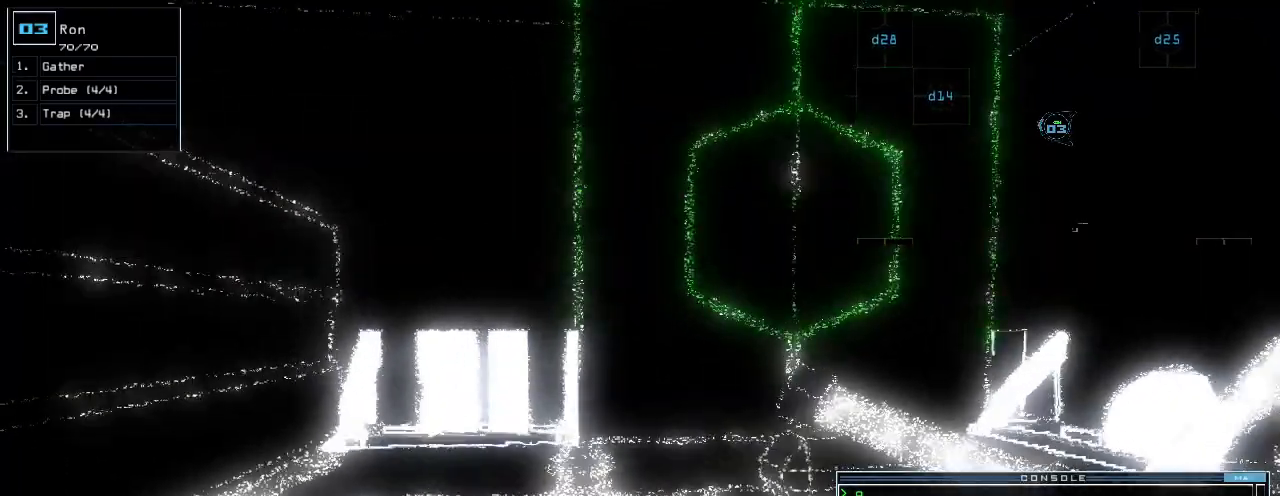
Gameplay with keyboard; each line is a JSON object with the keys held at the frame after it. "events" lists presses ("down") and releases ("up") of ".", "0", "1", "2", "3", "4", "5", "6", "7", "8", "9", "a", "b", "backspace", "c", "caps_lock", "comma", "ctrl_l", "ctrl_r", "d", "down", "e", "equals", "escape", "f", "f12", "g", "h", "i", "j", "k", "l", "left", "m", "minus", "n", "o", "p", "q", "quote", "r", "return", "right", "s", "semicolon", "shift_l", "shift_r", "space", "t", "tab", "tilde", "u", "up", "v", "w", "x", "y" and "z" between this image and that frame as [ms after this image, input, new state], when the widget could be followed in between. No other keys are recorded. Mouse input is not recorded. Not read: other_keys.
{"keys": [], "events": [[100, "space", "down"], [120, "up", "up"], [180, "space", "up"]]}
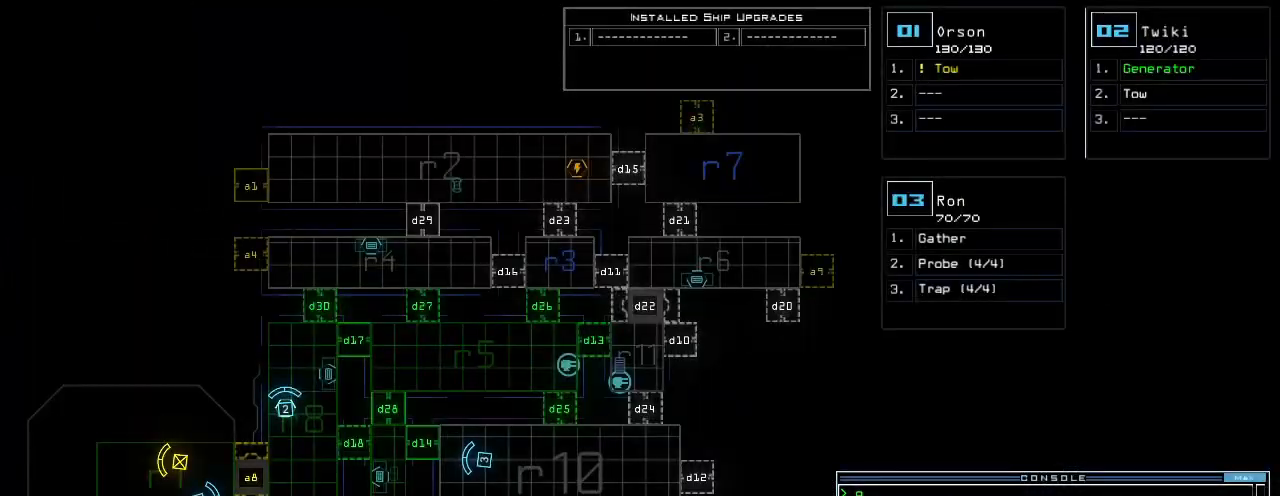
{"keys": [], "events": []}
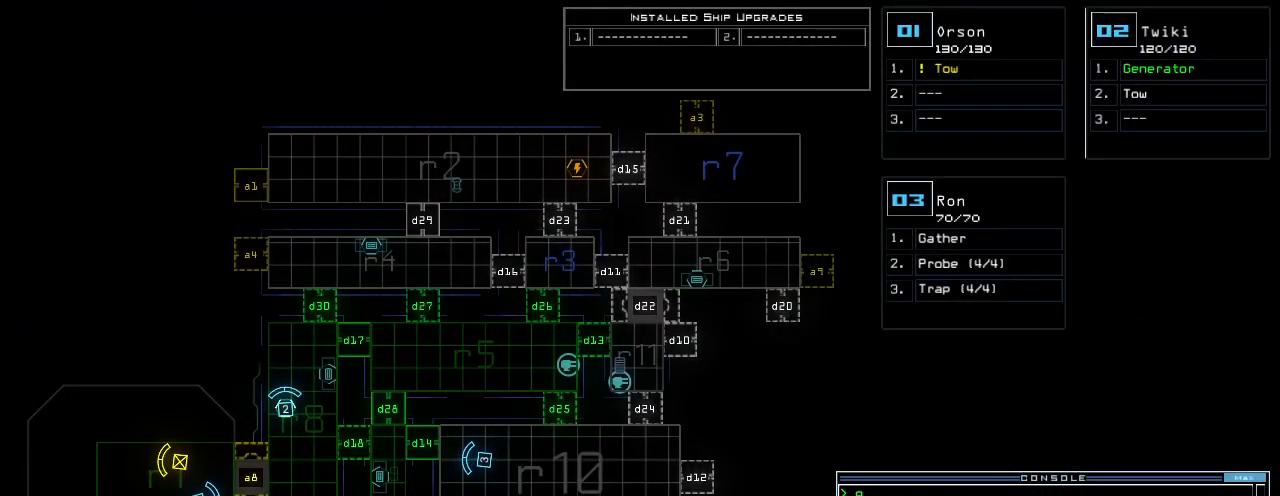
{"keys": ["1"], "events": [[240, "d", "down"], [320, "d", "up"], [440, "1", "down"]]}
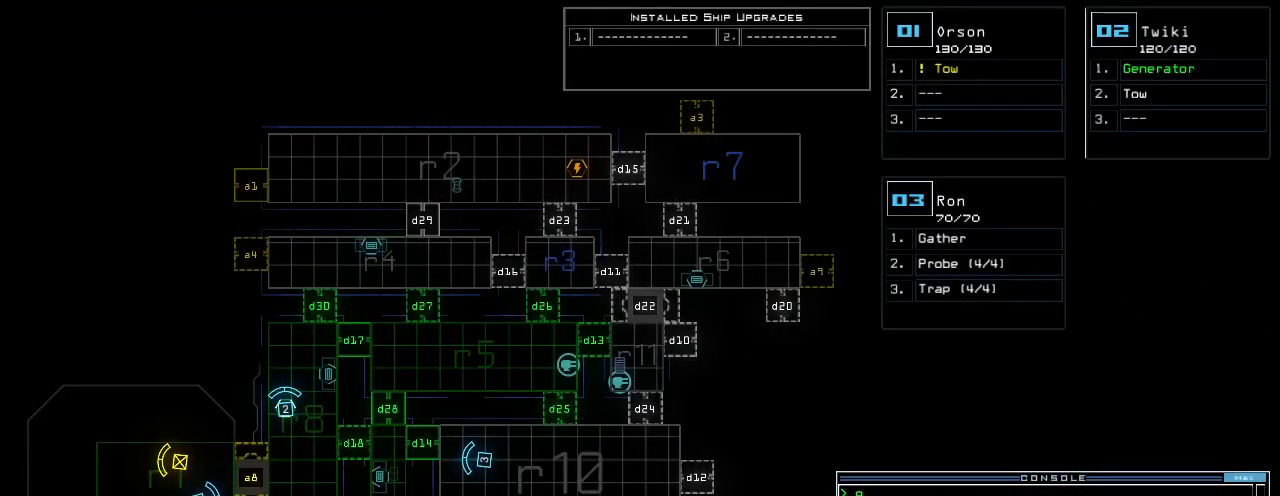
{"keys": [], "events": [[20, "1", "up"], [420, "4", "down"], [500, "4", "up"]]}
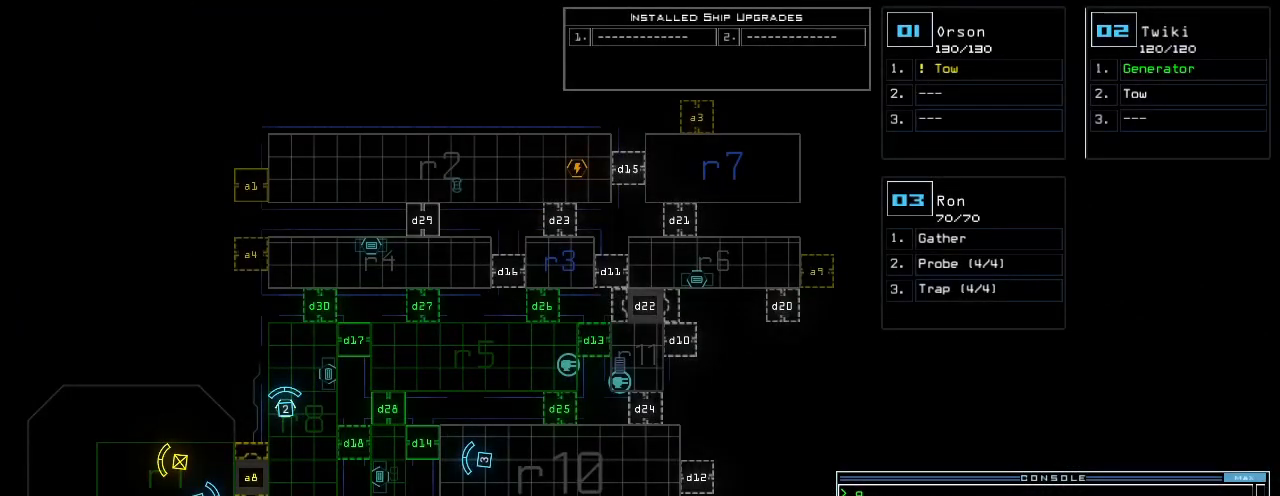
{"keys": [], "events": [[400, "return", "down"], [480, "return", "up"]]}
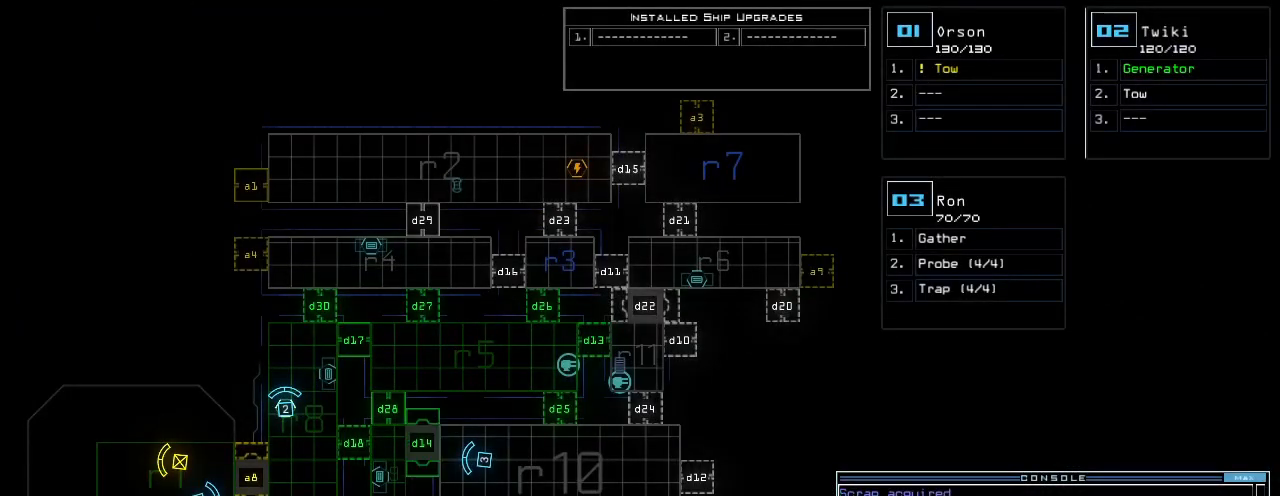
{"keys": [], "events": []}
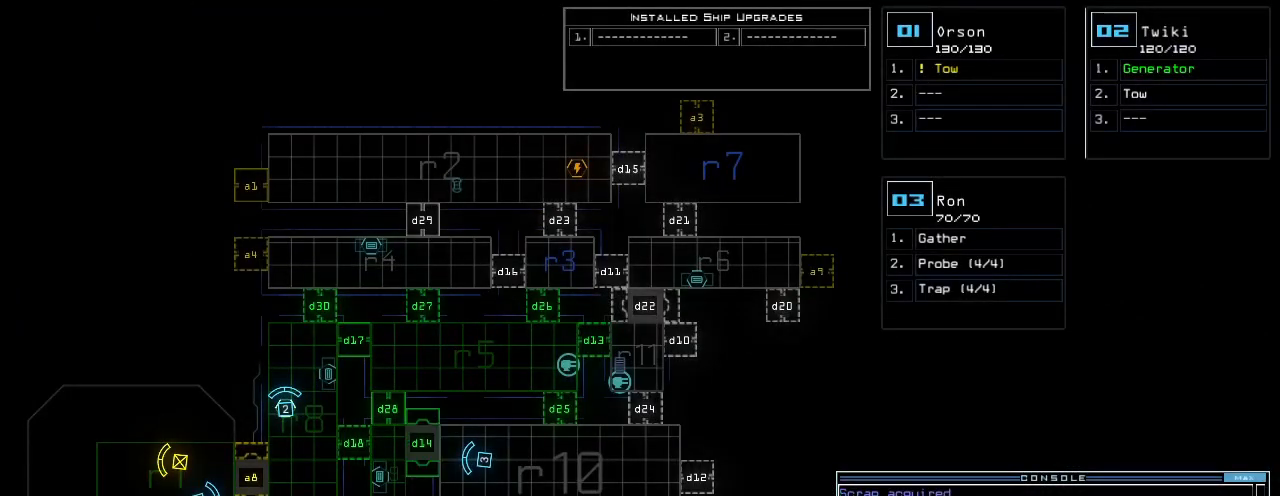
{"keys": ["right", "up"], "events": [[400, "3", "down"], [460, "3", "up"], [460, "right", "down"], [460, "up", "down"]]}
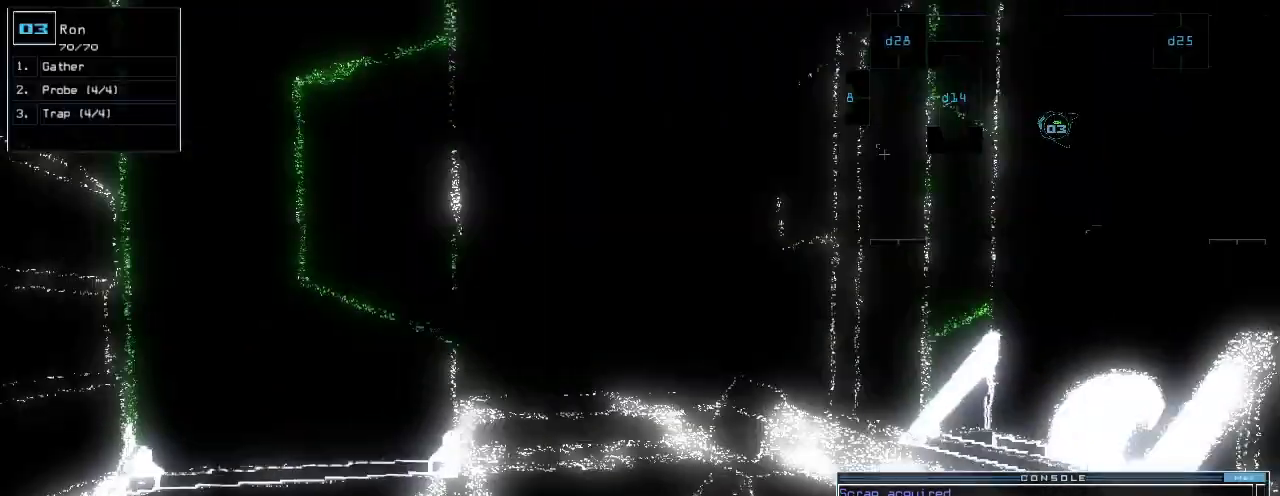
{"keys": ["right", "up"]}
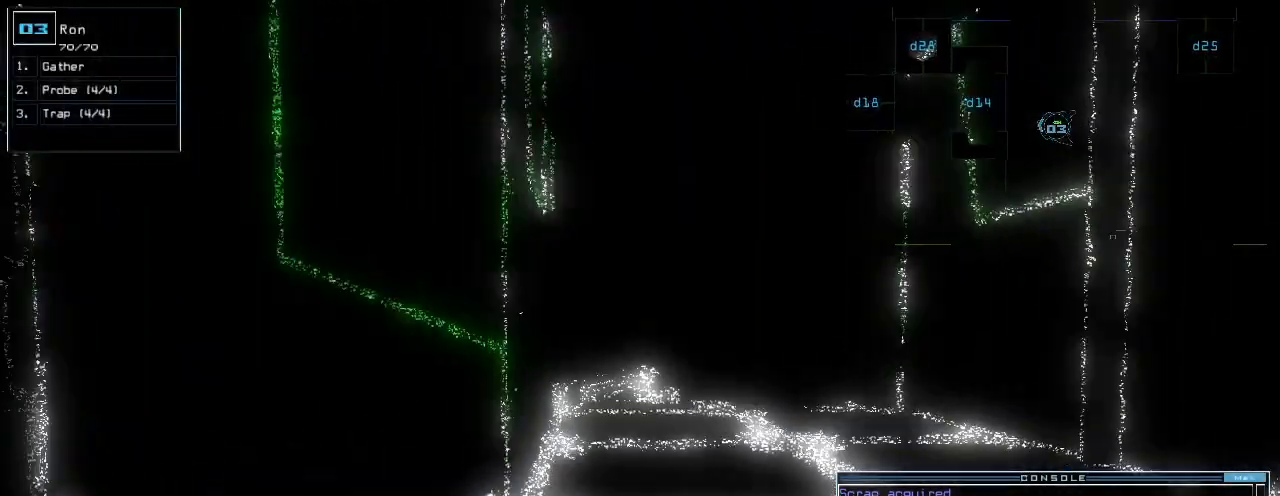
{"keys": ["up"], "events": [[100, "1", "down"], [140, "1", "up"], [140, "right", "up"]]}
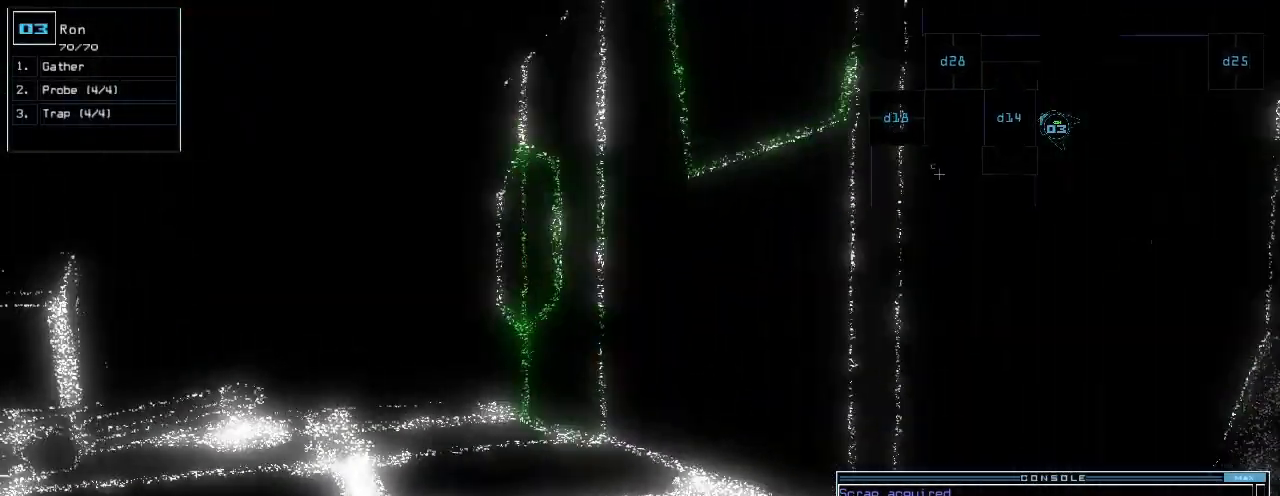
{"keys": ["up"]}
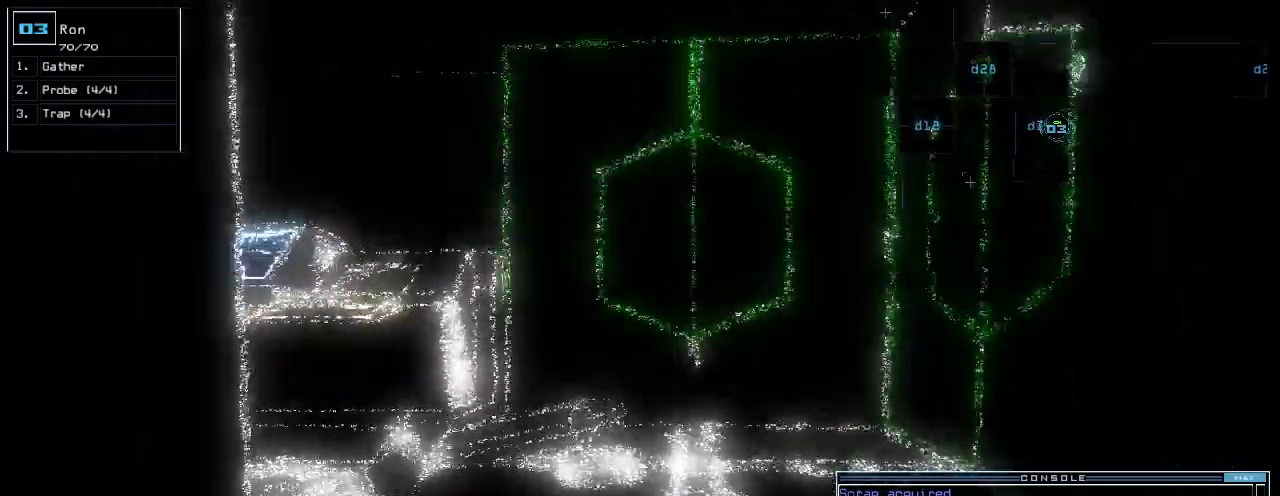
{"keys": ["up"], "events": [[260, "return", "down"], [360, "return", "up"]]}